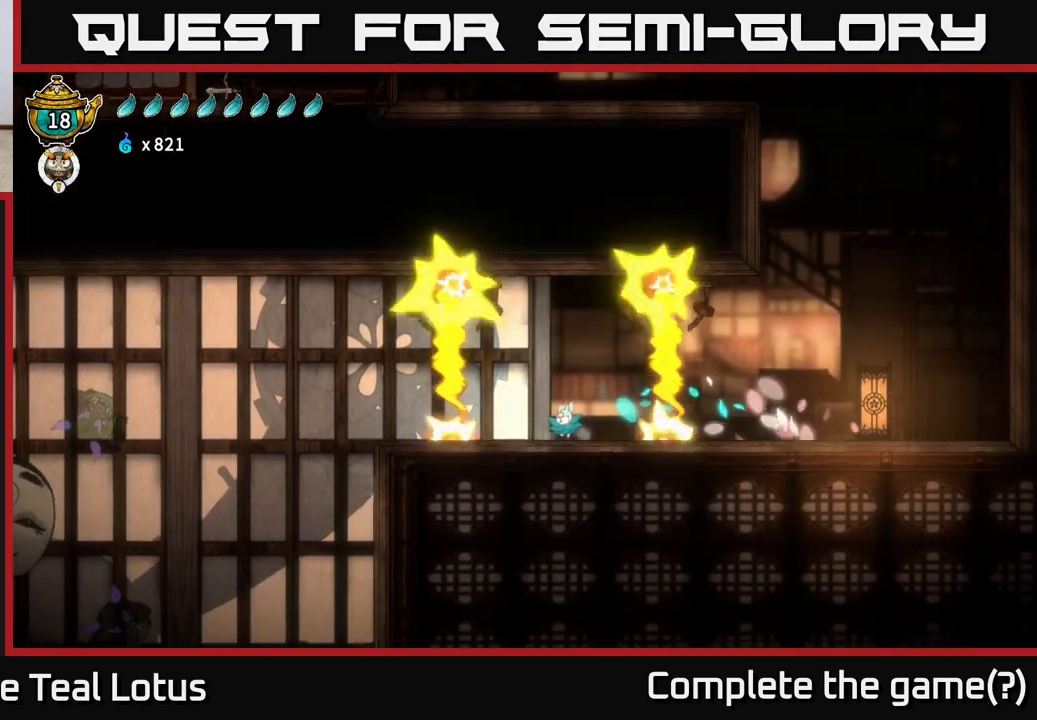
Gameplay with a controller (Xbox layout); each line is a JSON object with the inputs held at the frame after it. "events" lists button and stick changes between this image and that frame as [ms after this image, input, new state], when the widget could be followed in between.
{"buttons": [], "left_stick": "right", "right_stick": "center", "events": [[67, "A", "down"], [83, "left_stick", "left"], [133, "R2", "down"], [200, "A", "up"], [367, "R2", "up"], [367, "left_stick", "right"]]}
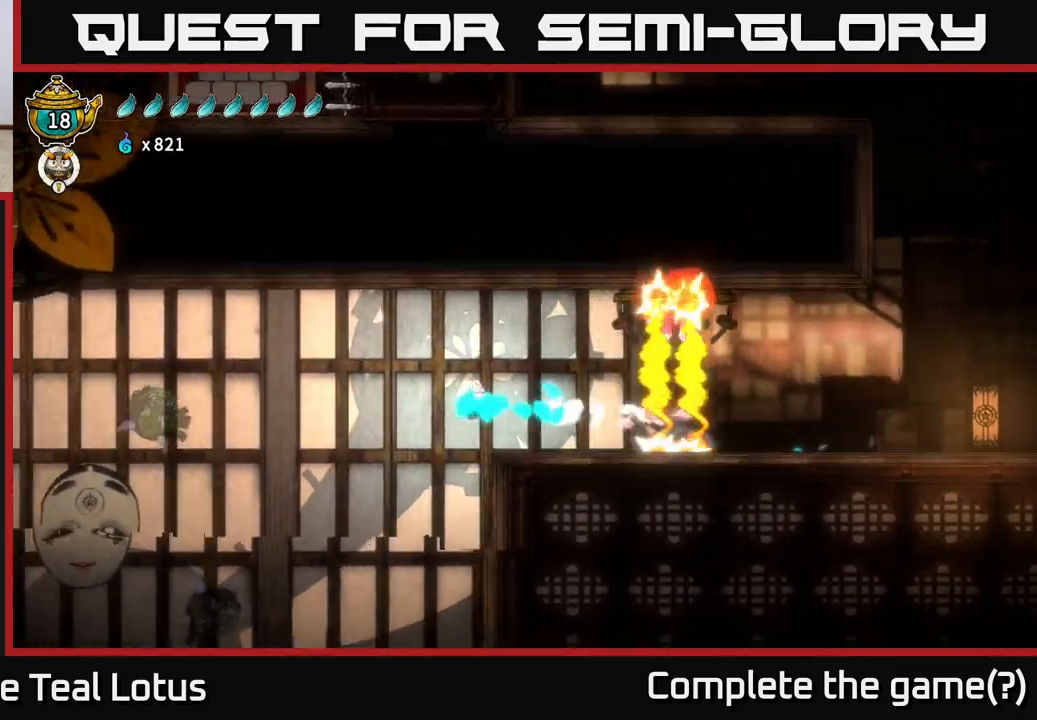
{"buttons": [], "left_stick": "right", "right_stick": "center", "events": [[83, "left_stick", "center"], [200, "left_stick", "left"], [333, "left_stick", "center"], [417, "left_stick", "right"]]}
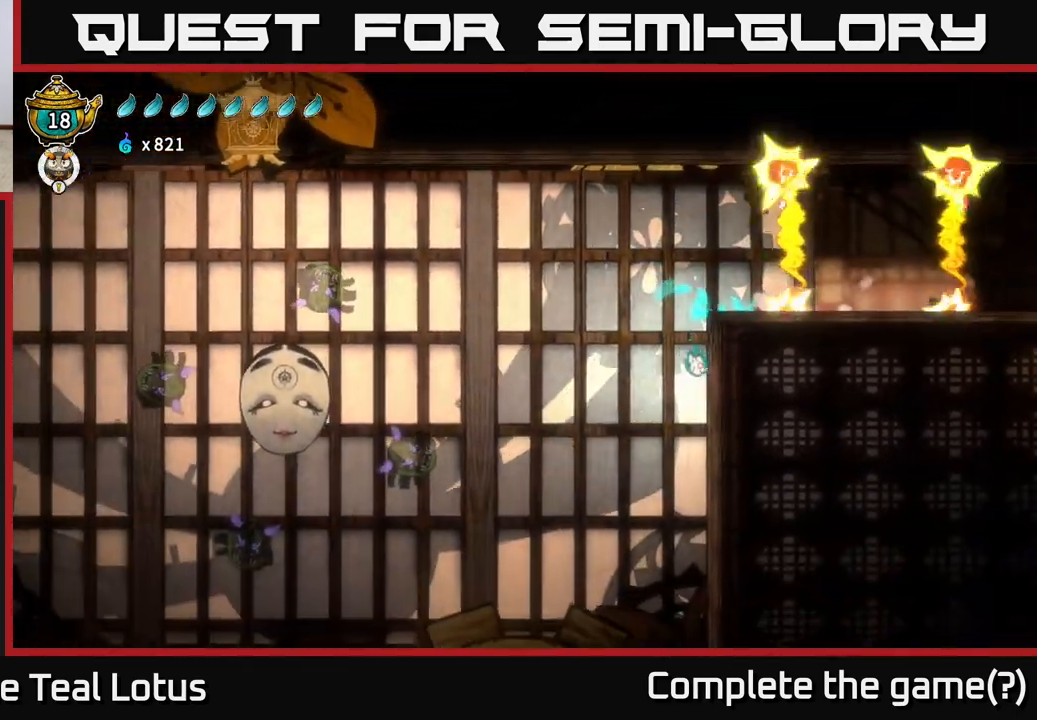
{"buttons": [], "left_stick": "right", "right_stick": "center", "events": []}
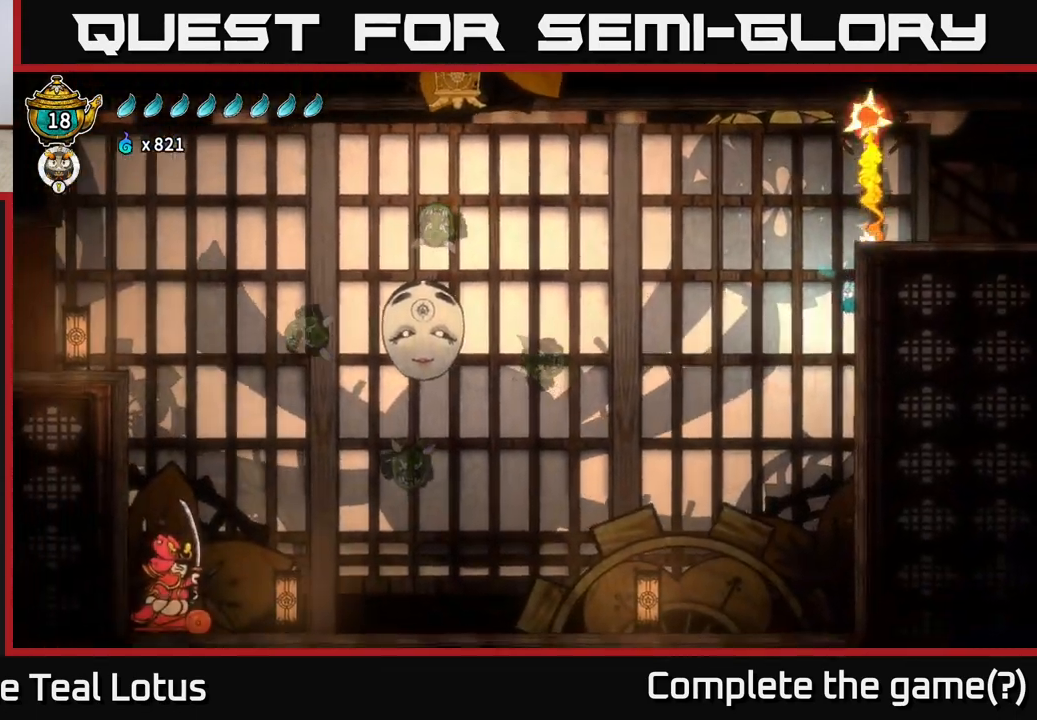
{"buttons": ["A"], "left_stick": "left", "right_stick": "center", "events": [[33, "left_stick", "left"], [100, "A", "down"]]}
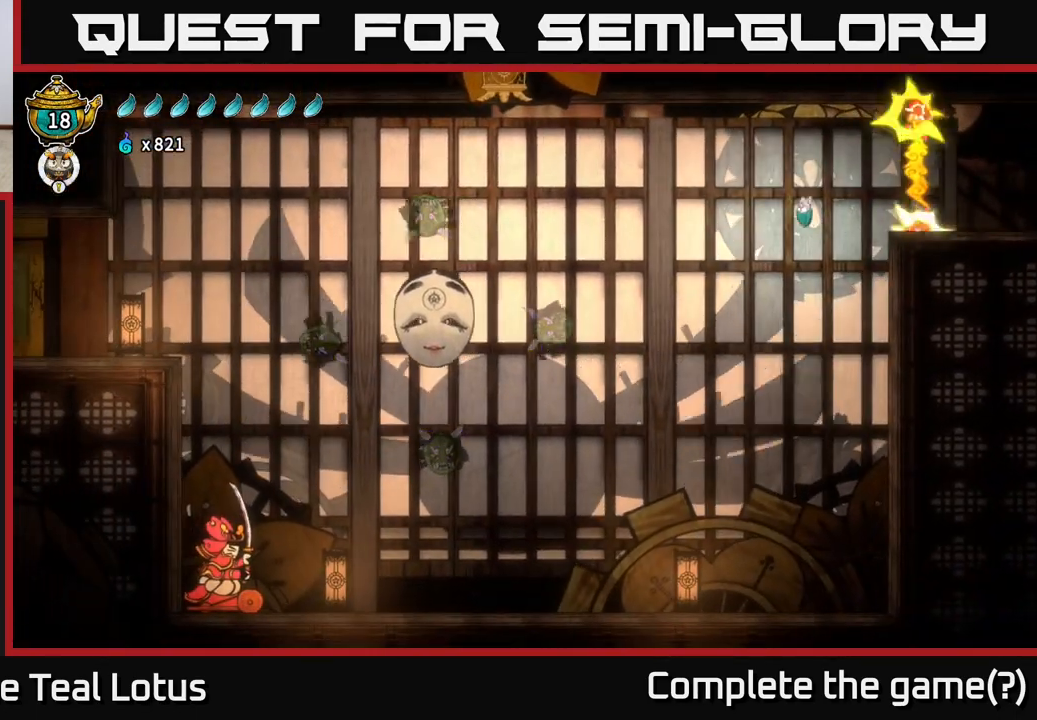
{"buttons": [], "left_stick": "left", "right_stick": "center", "events": [[483, "A", "up"]]}
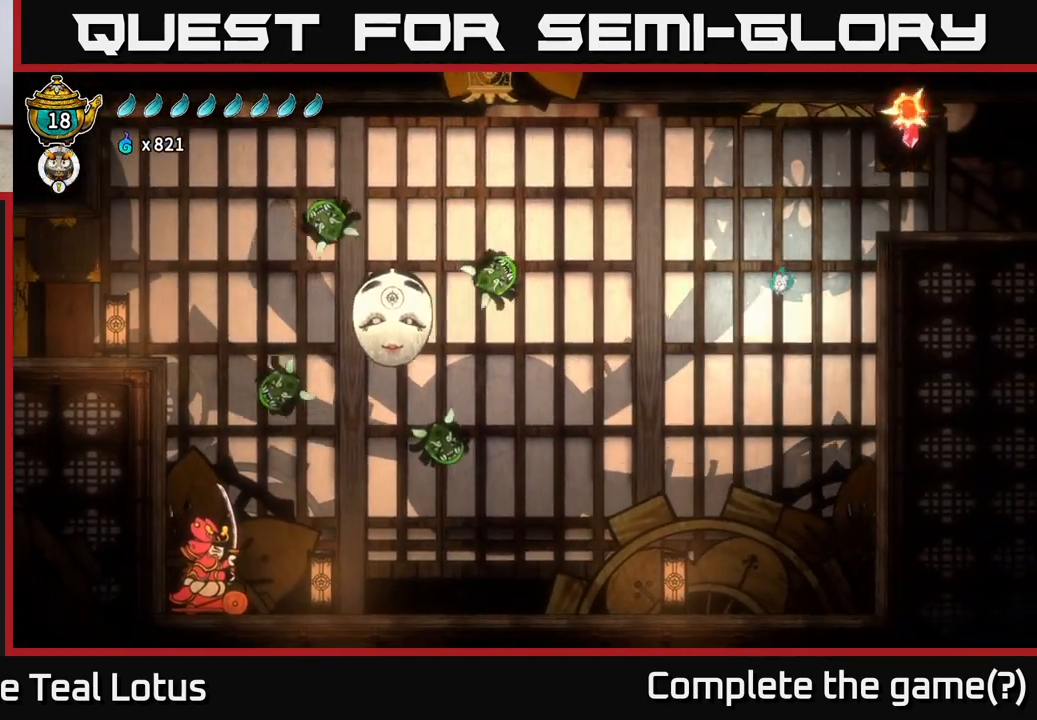
{"buttons": ["R2"], "left_stick": "left", "right_stick": "center", "events": [[200, "R2", "down"]]}
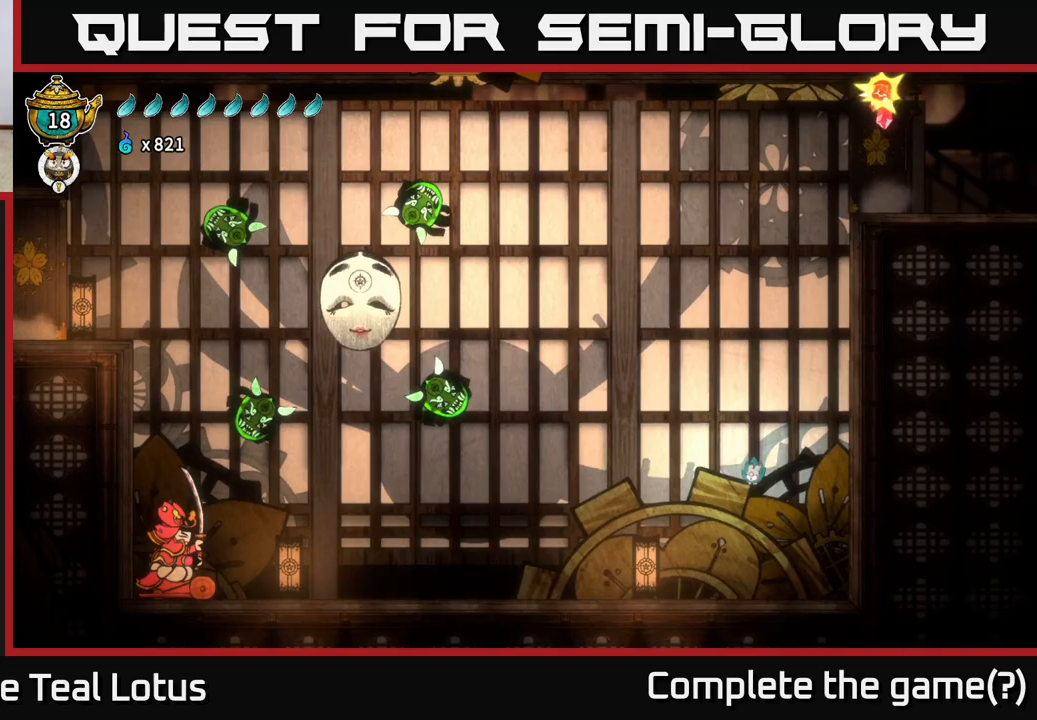
{"buttons": ["A", "R2"], "left_stick": "left", "right_stick": "center", "events": [[33, "R2", "up"], [333, "R2", "down"], [450, "A", "down"]]}
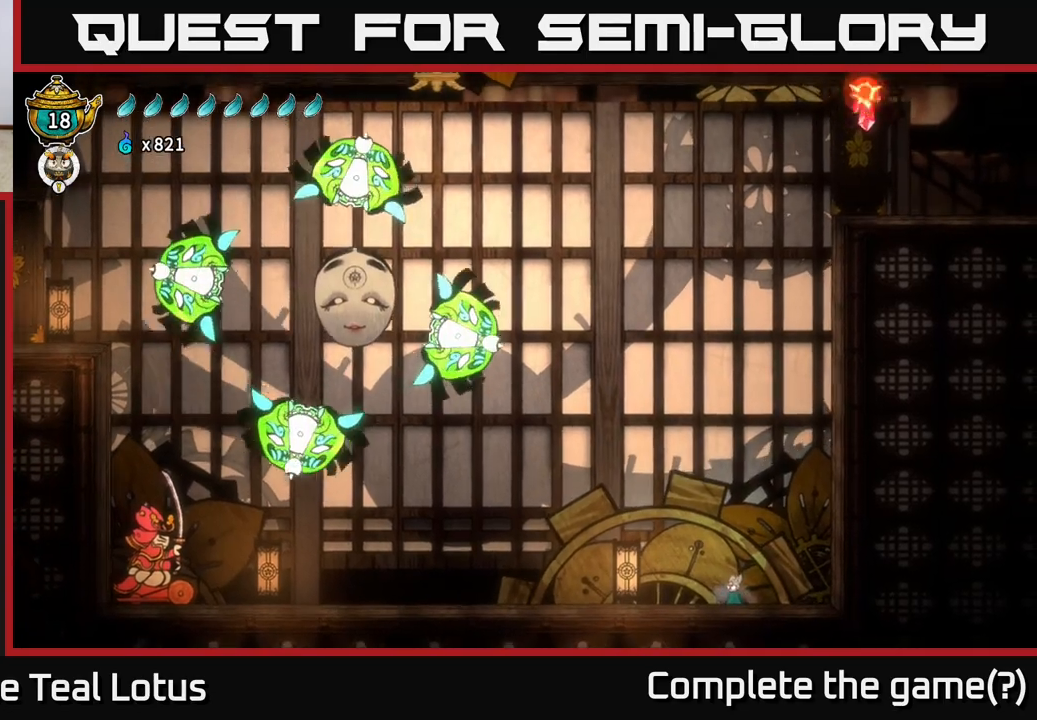
{"buttons": [], "left_stick": "left", "right_stick": "center", "events": [[217, "A", "up"], [217, "R2", "up"]]}
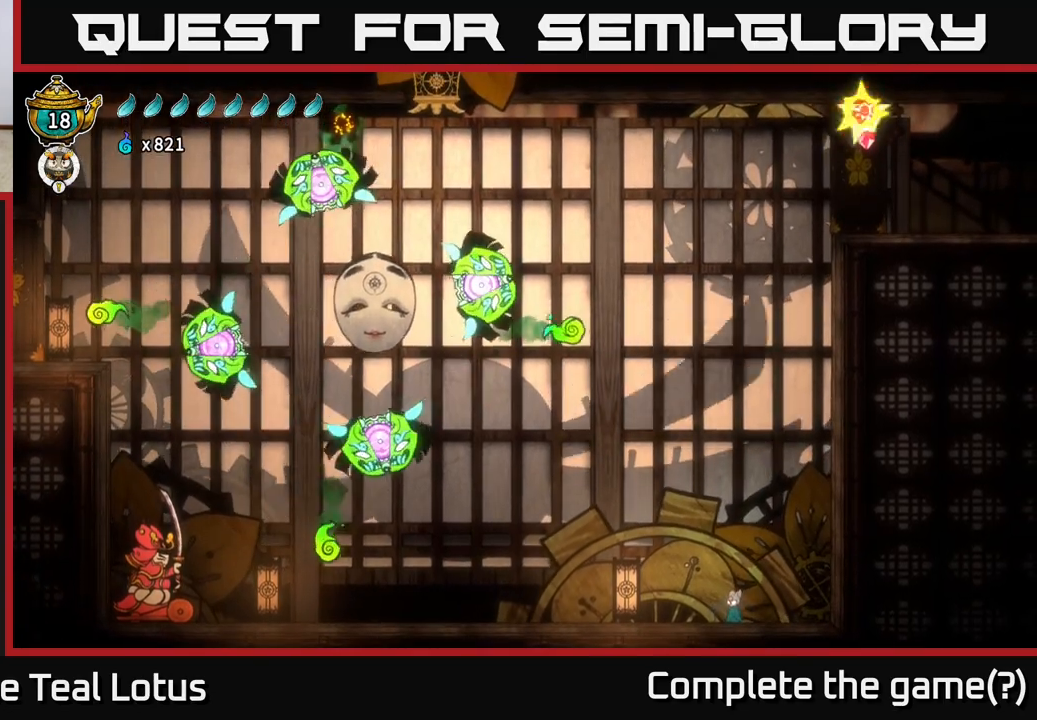
{"buttons": ["A"], "left_stick": "left", "right_stick": "center", "events": [[383, "A", "down"]]}
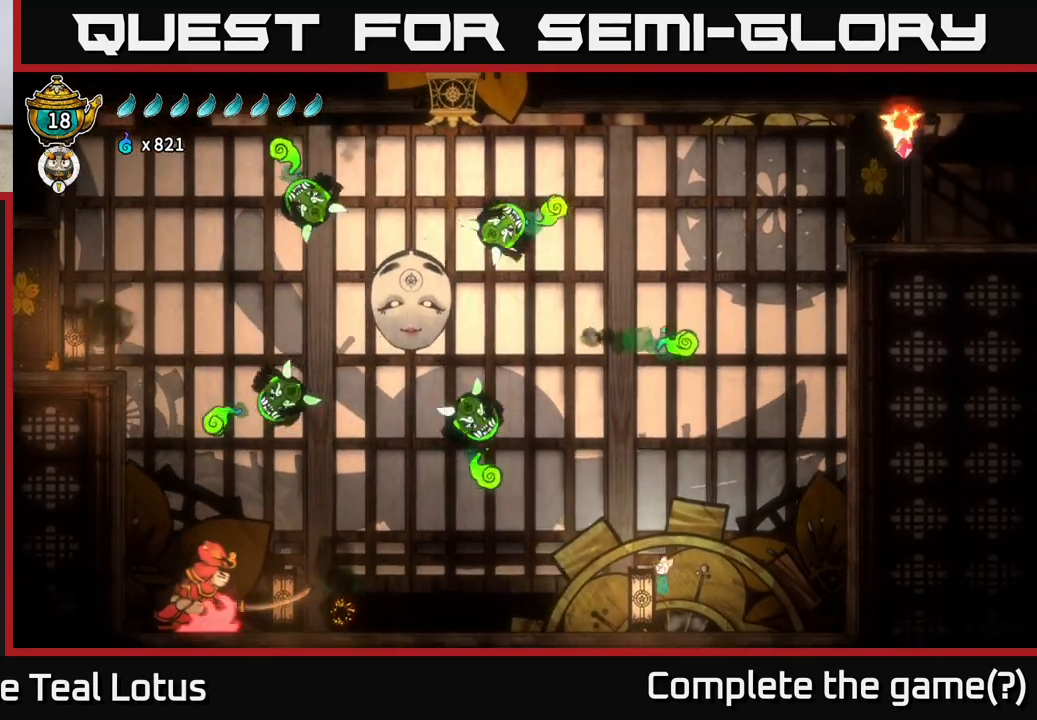
{"buttons": [], "left_stick": "right", "right_stick": "center", "events": [[83, "left_stick", "up-left"], [233, "left_stick", "right"], [250, "A", "up"]]}
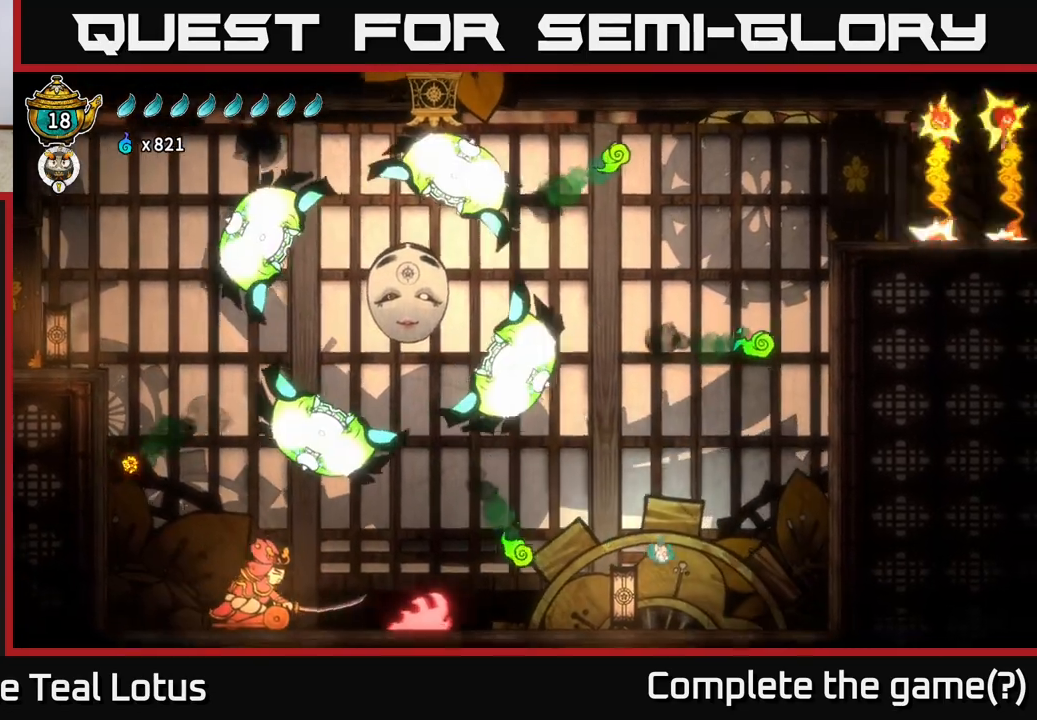
{"buttons": ["A"], "left_stick": "left", "right_stick": "center", "events": [[317, "A", "down"], [317, "left_stick", "left"]]}
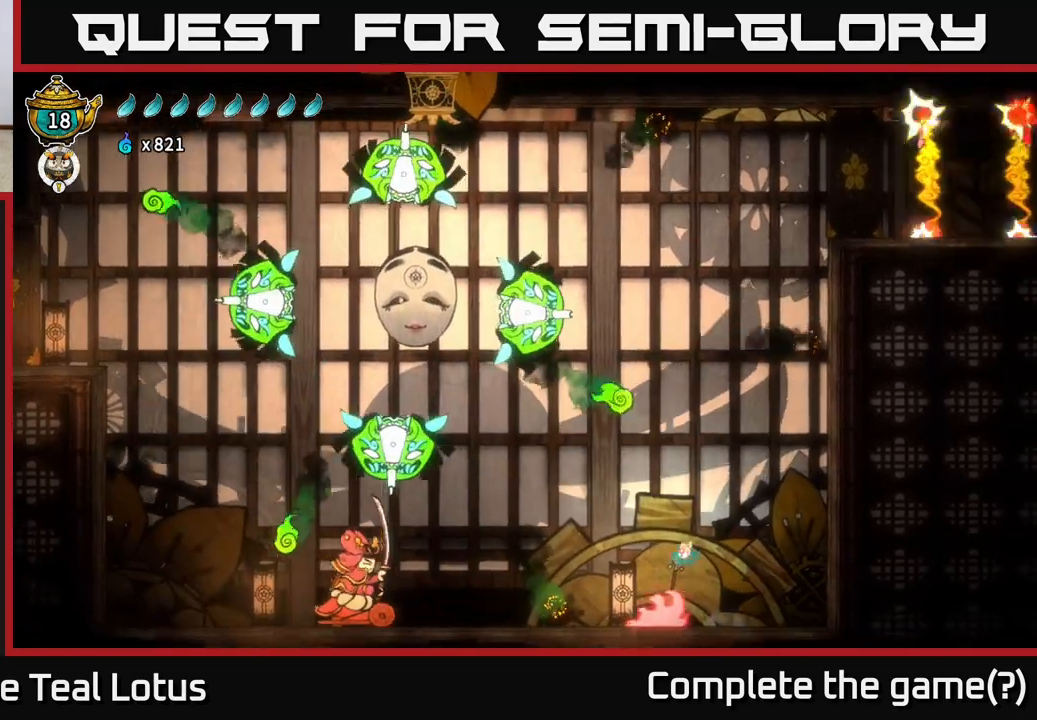
{"buttons": [], "left_stick": "right", "right_stick": "center", "events": [[67, "A", "up"], [100, "R2", "down"], [283, "X", "down"], [333, "A", "down"], [333, "R2", "up"], [350, "left_stick", "right"], [383, "X", "up"], [500, "A", "up"]]}
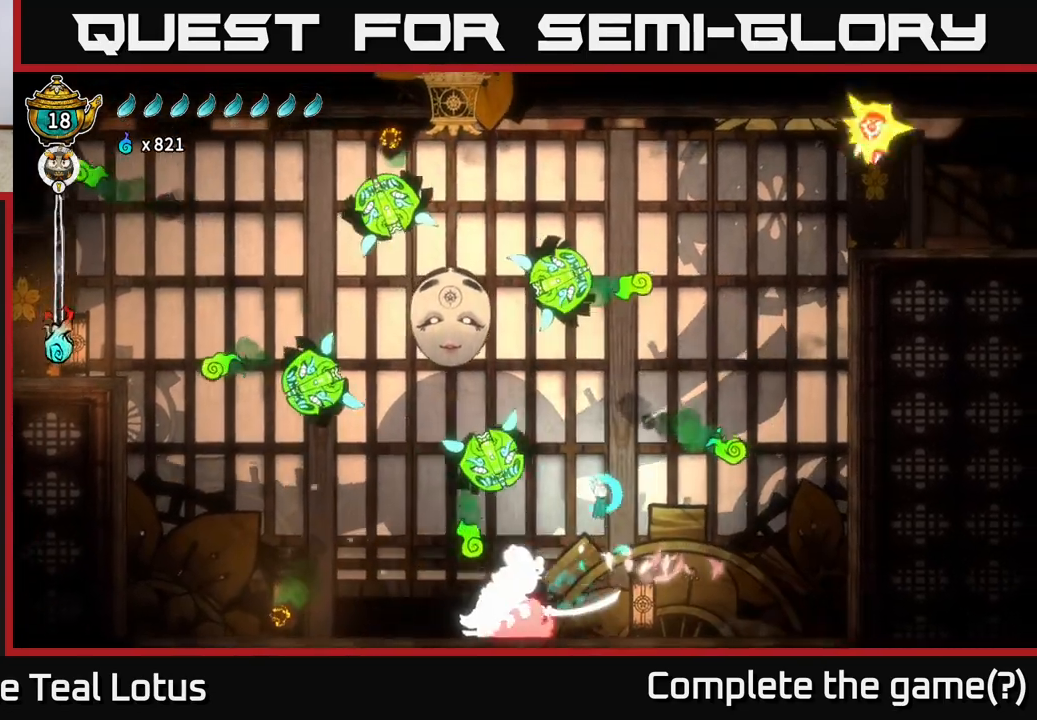
{"buttons": [], "left_stick": "down-right", "right_stick": "center", "events": [[250, "left_stick", "down"], [333, "X", "down"], [400, "left_stick", "down-right"], [433, "X", "up"]]}
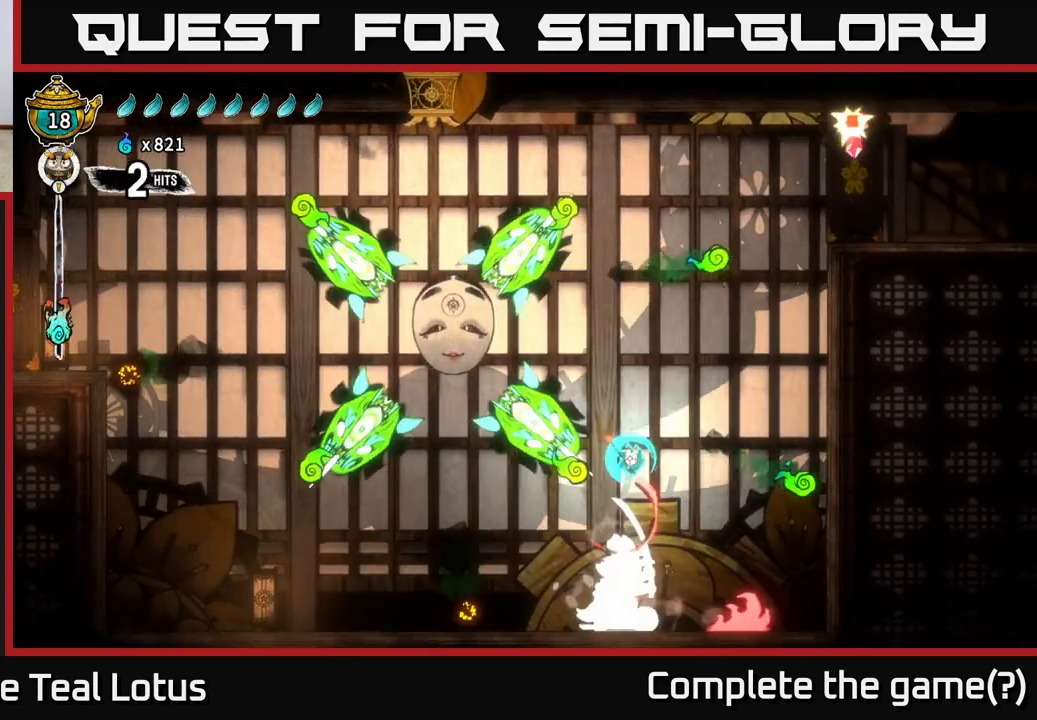
{"buttons": [], "left_stick": "down-right", "right_stick": "center", "events": []}
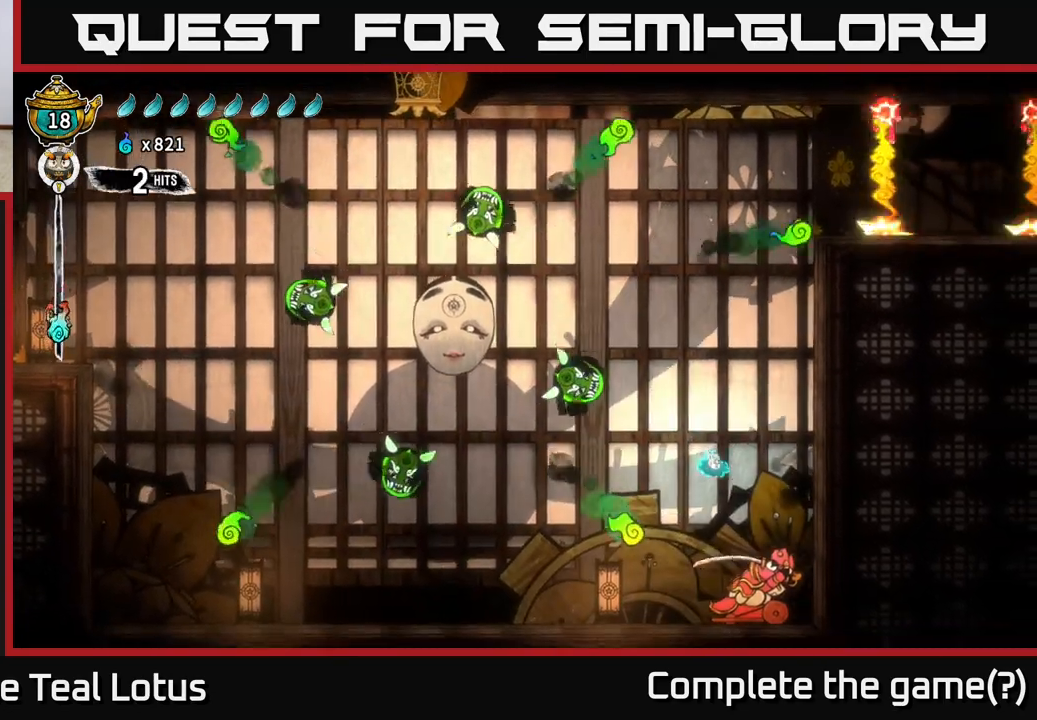
{"buttons": [], "left_stick": "center", "right_stick": "center", "events": [[100, "X", "down"], [283, "X", "up"], [300, "left_stick", "left"], [467, "left_stick", "center"]]}
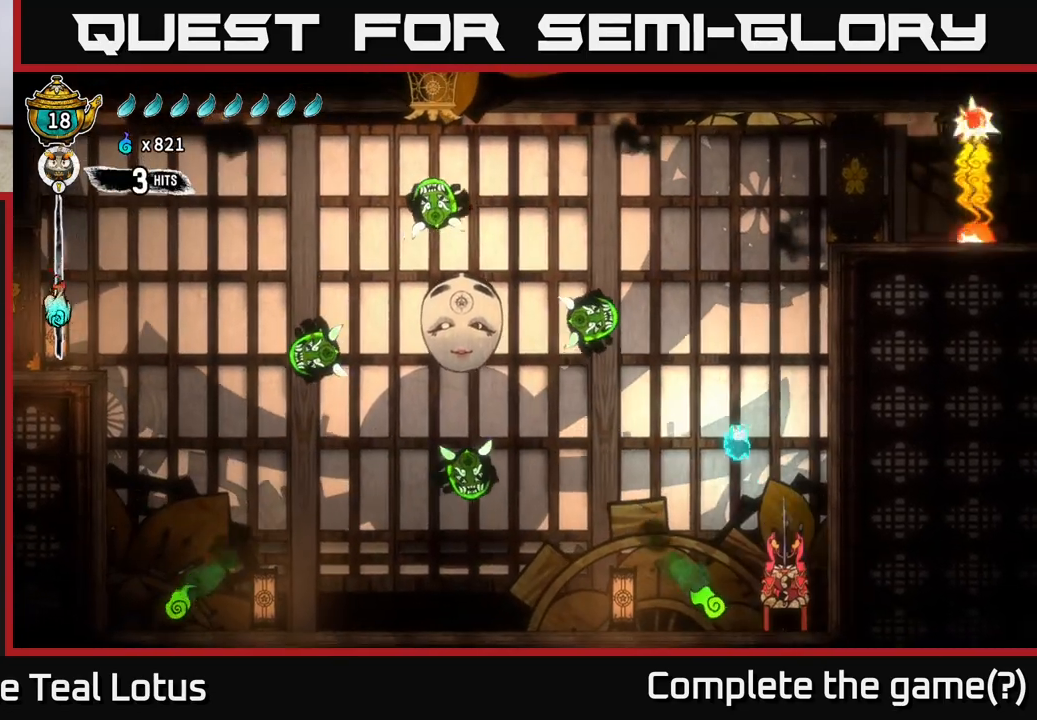
{"buttons": [], "left_stick": "down", "right_stick": "center", "events": [[167, "left_stick", "down-left"], [233, "left_stick", "down"], [367, "X", "down"], [500, "X", "up"]]}
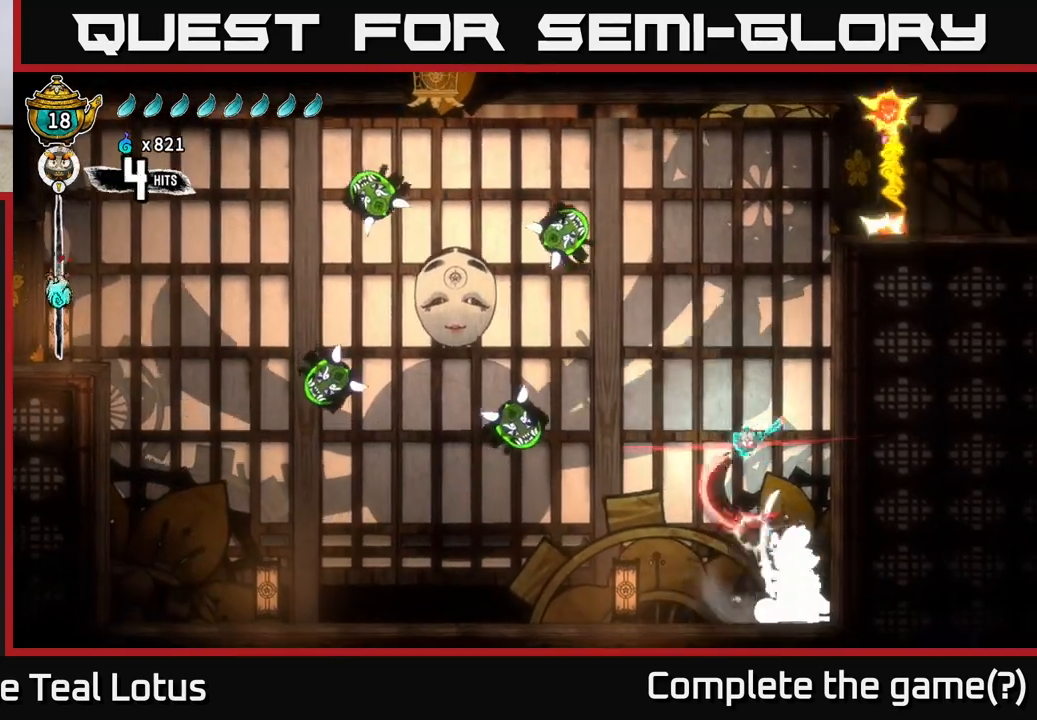
{"buttons": [], "left_stick": "center", "right_stick": "center", "events": [[83, "left_stick", "center"], [250, "left_stick", "left"], [483, "left_stick", "center"]]}
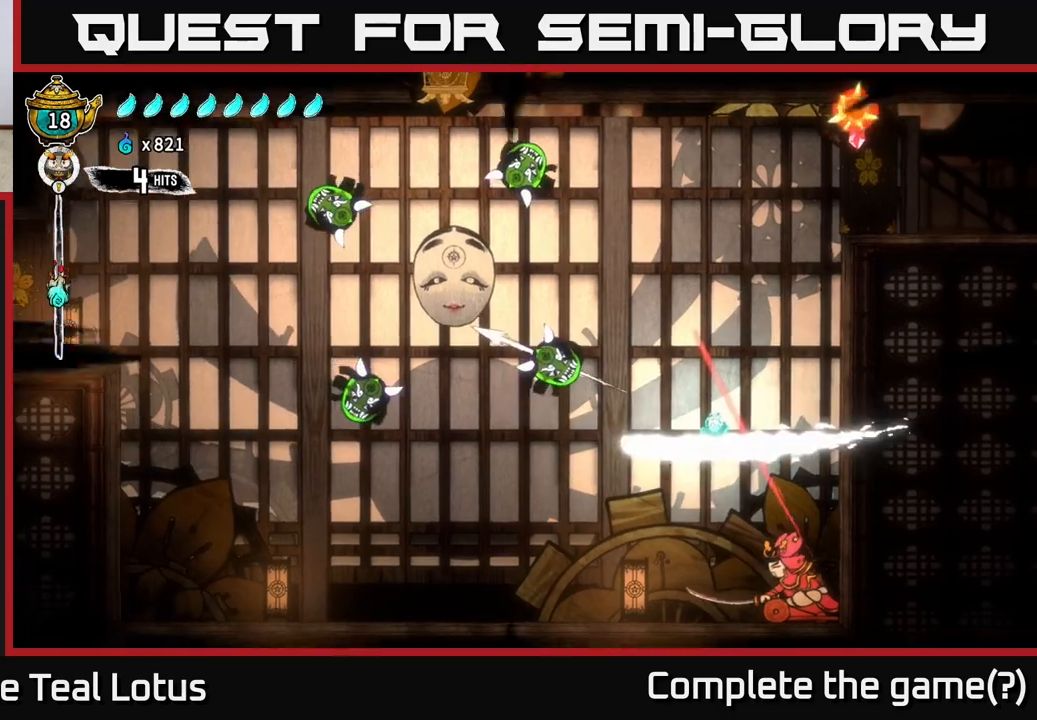
{"buttons": [], "left_stick": "left", "right_stick": "center", "events": [[33, "left_stick", "down"], [183, "left_stick", "down-left"], [283, "left_stick", "left"]]}
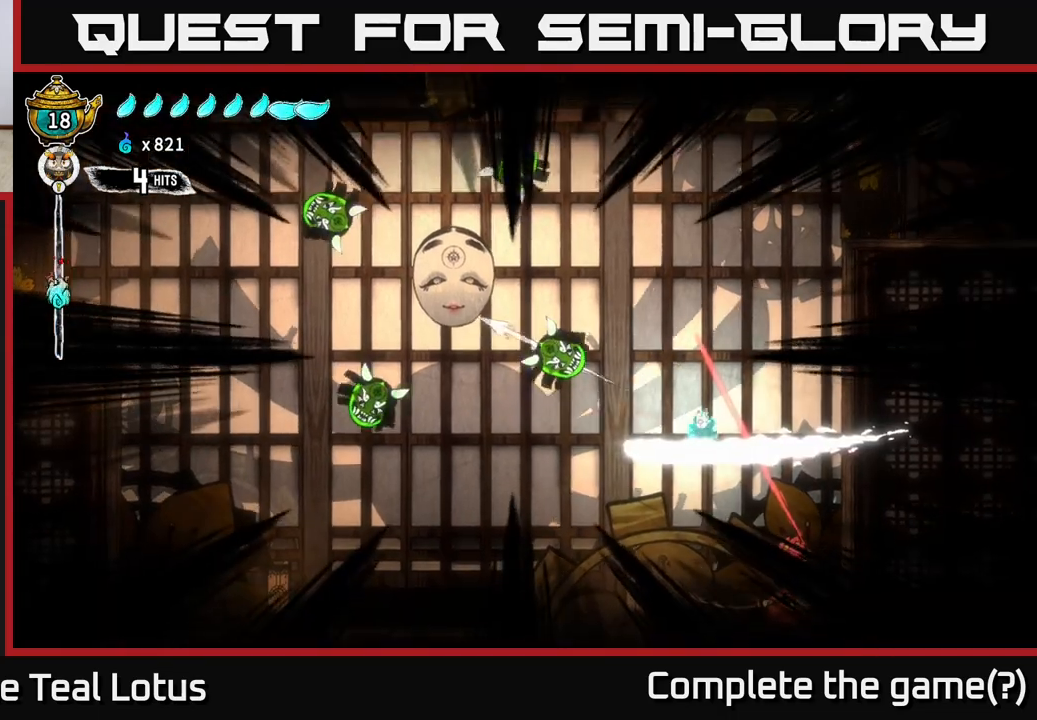
{"buttons": [], "left_stick": "right", "right_stick": "center", "events": [[417, "left_stick", "right"]]}
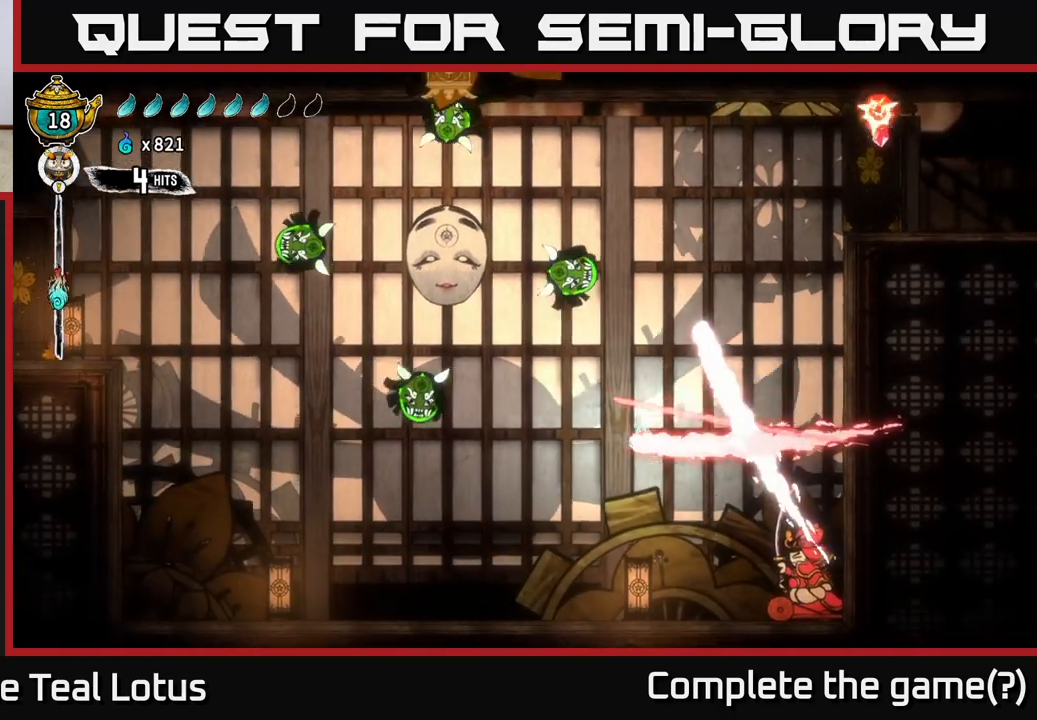
{"buttons": [], "left_stick": "right", "right_stick": "center", "events": [[350, "X", "down"], [450, "X", "up"]]}
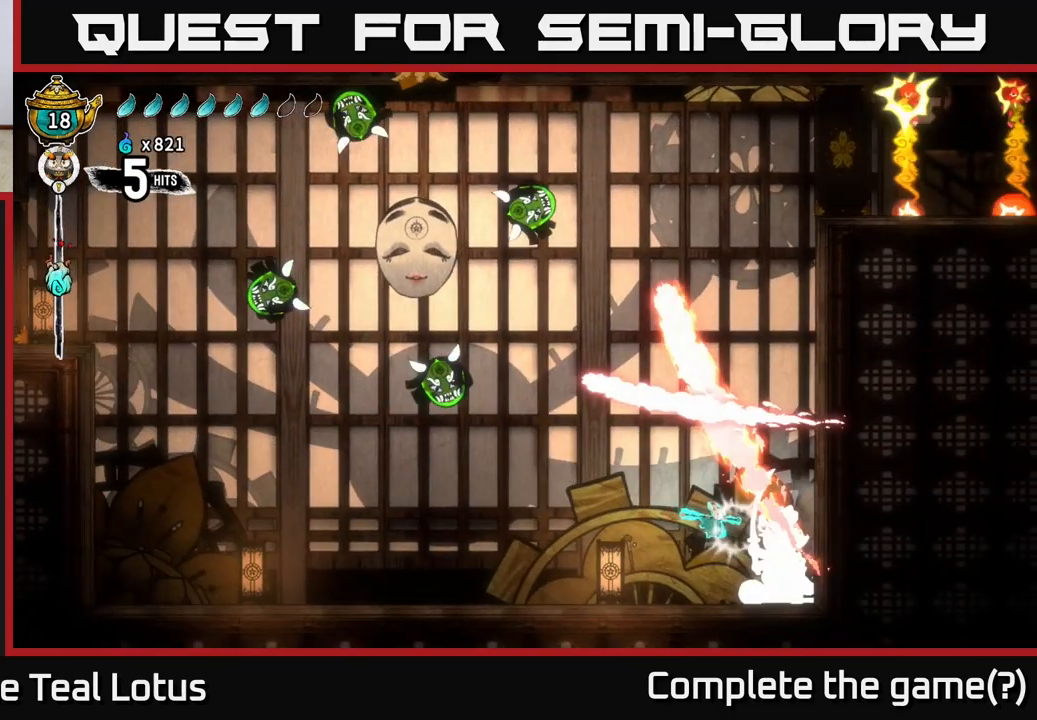
{"buttons": ["A"], "left_stick": "left", "right_stick": "center", "events": [[50, "X", "down"], [117, "left_stick", "center"], [167, "X", "up"], [350, "X", "down"], [433, "left_stick", "left"], [467, "A", "down"], [483, "X", "up"]]}
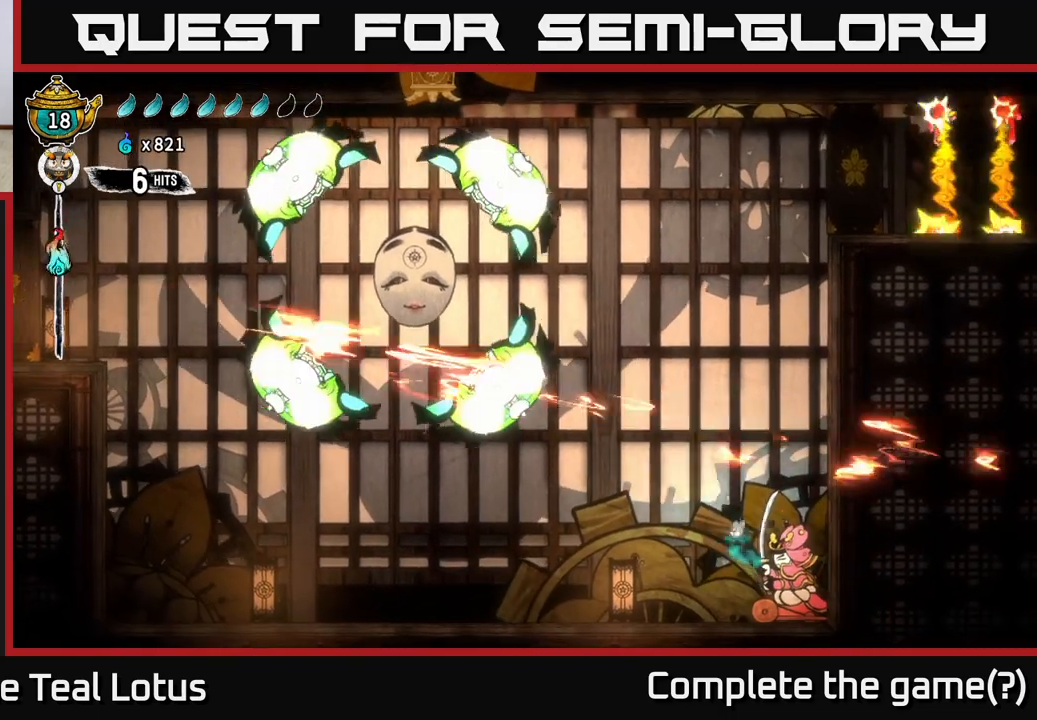
{"buttons": ["X"], "left_stick": "right", "right_stick": "center", "events": [[67, "X", "down"], [100, "A", "up"], [133, "X", "up"], [333, "left_stick", "right"], [450, "X", "down"]]}
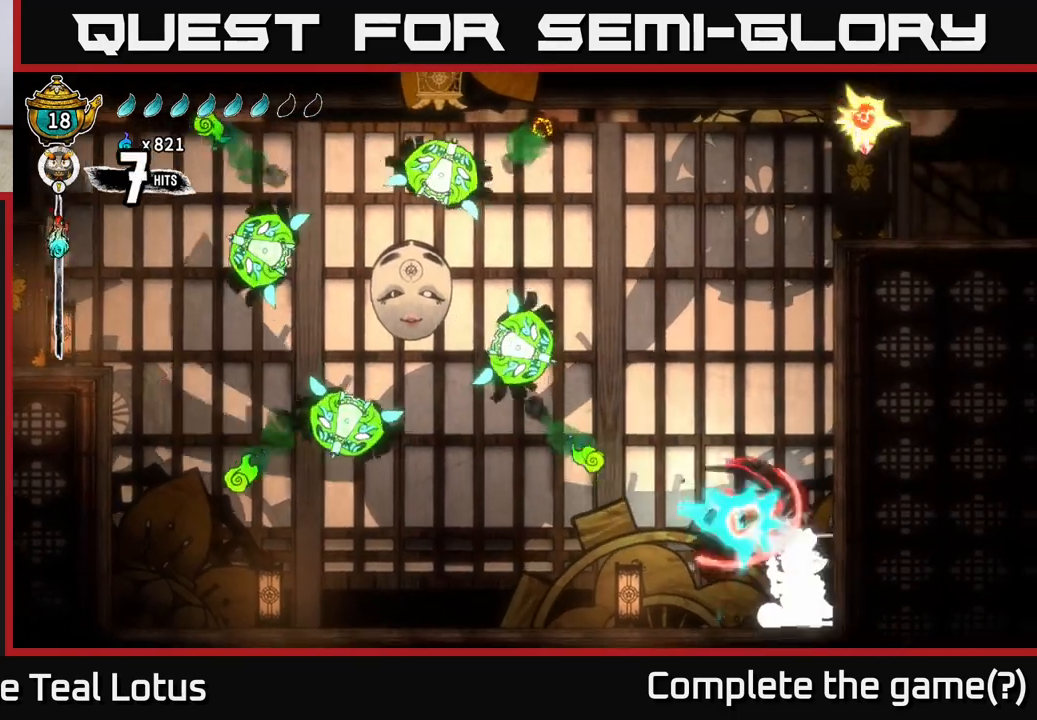
{"buttons": [], "left_stick": "right", "right_stick": "center", "events": [[50, "left_stick", "center"], [83, "A", "down"], [100, "X", "up"], [167, "X", "down"], [183, "A", "up"], [250, "X", "up"], [367, "left_stick", "right"]]}
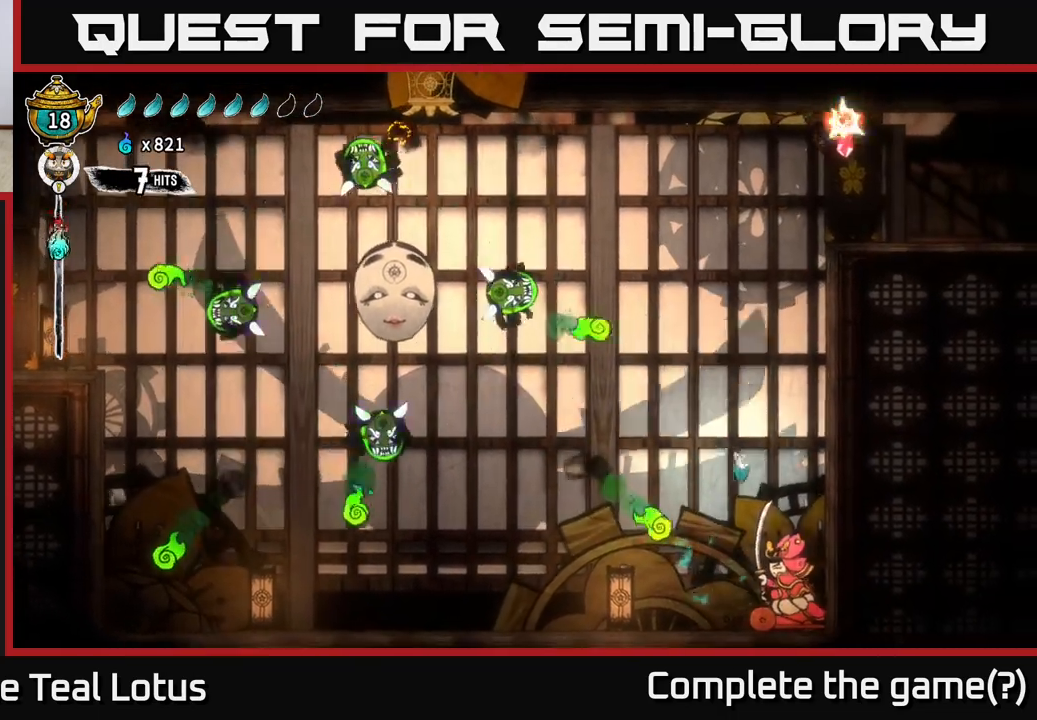
{"buttons": [], "left_stick": "left", "right_stick": "center", "events": [[83, "left_stick", "down"], [100, "X", "down"], [200, "X", "up"], [300, "left_stick", "left"]]}
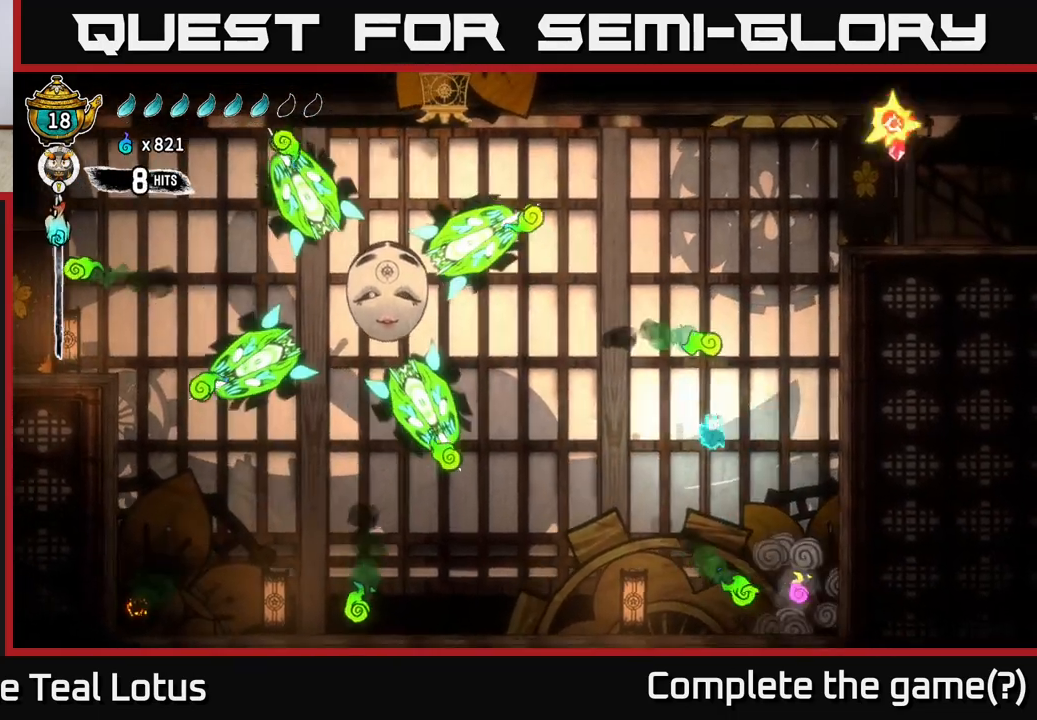
{"buttons": [], "left_stick": "right", "right_stick": "center", "events": [[200, "left_stick", "right"]]}
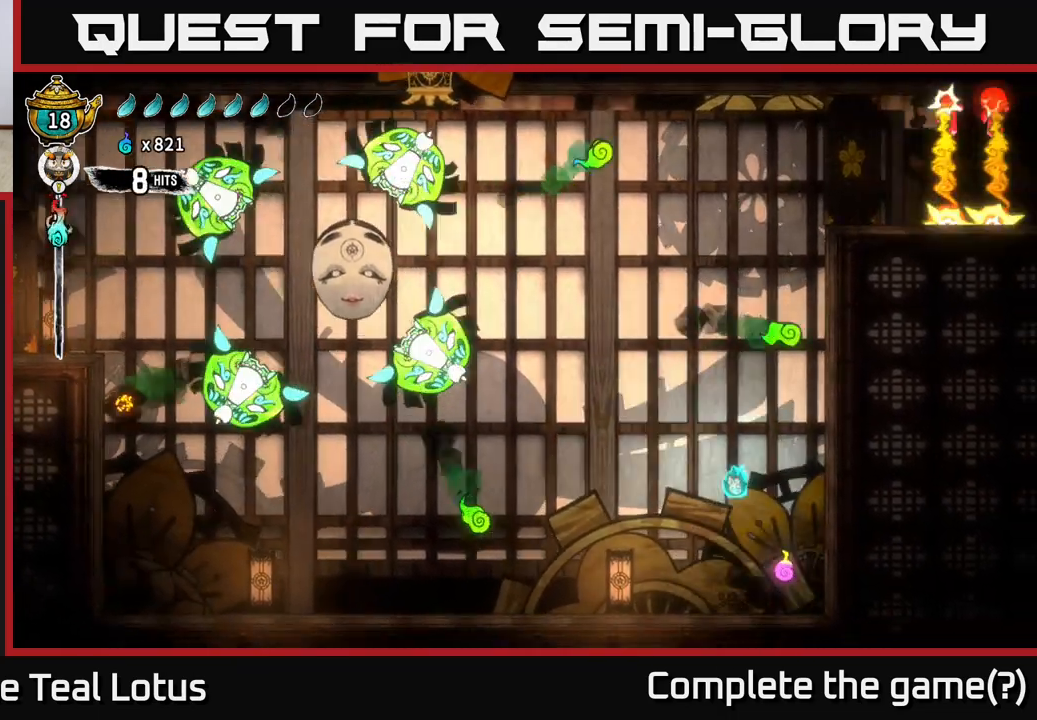
{"buttons": ["R2"], "left_stick": "left", "right_stick": "center", "events": [[267, "left_stick", "left"], [400, "R2", "down"]]}
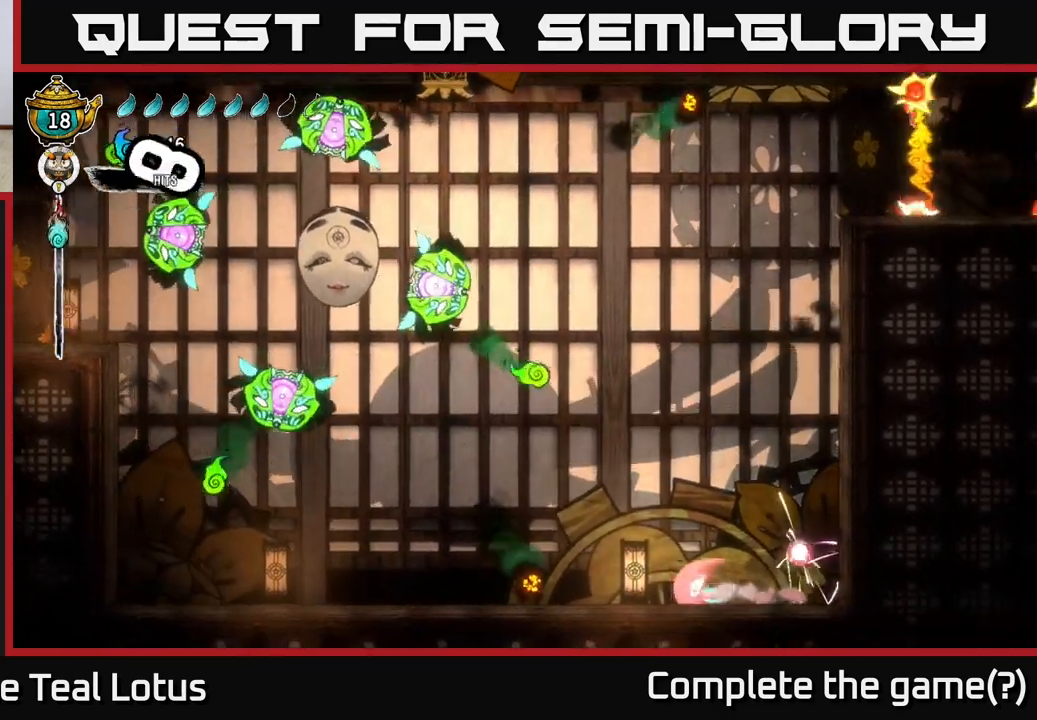
{"buttons": [], "left_stick": "left", "right_stick": "center", "events": [[17, "A", "down"], [200, "A", "up"], [233, "R2", "up"]]}
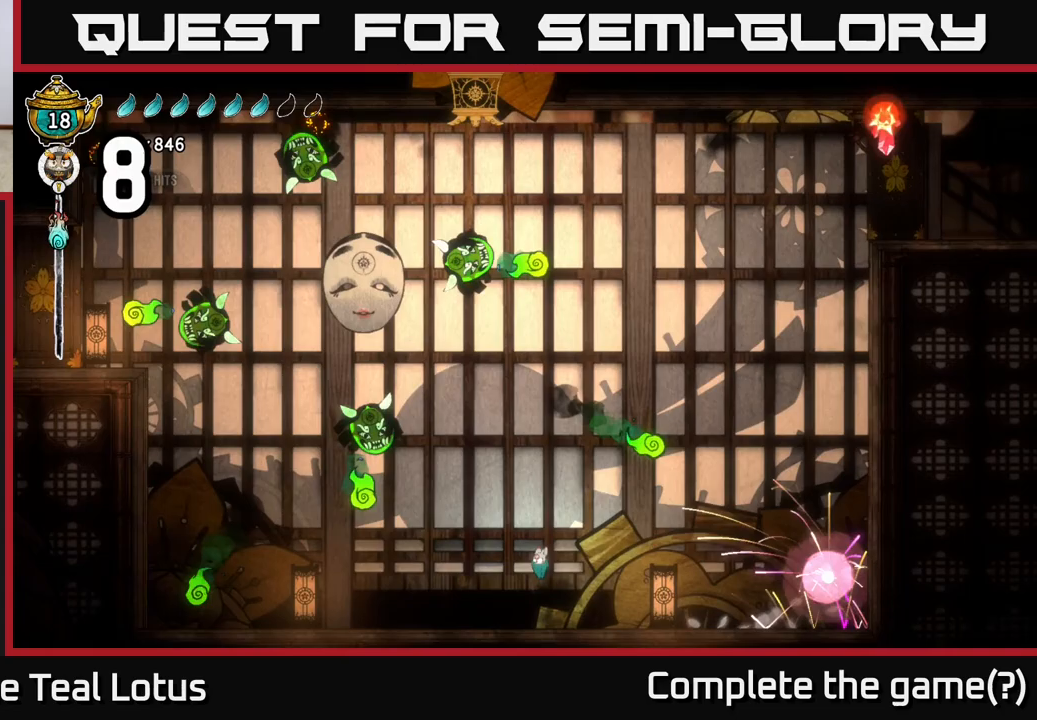
{"buttons": [], "left_stick": "up-left", "right_stick": "center", "events": [[50, "left_stick", "up-left"], [83, "A", "down"], [167, "left_stick", "up"], [283, "A", "up"], [350, "left_stick", "up-left"]]}